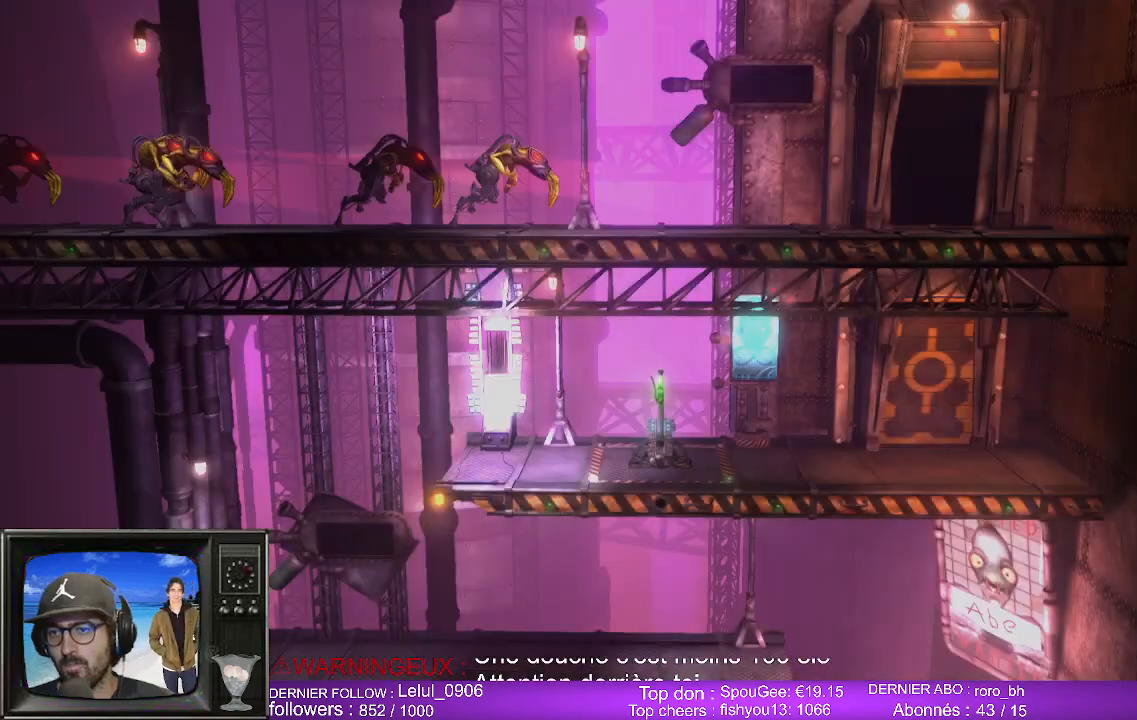
Gameplay with a controller (Xbox layout); each line is a JSON object with the inputs held at the frame after it. "events" lists button and stick changes between this image and that frame as [ms after this image, input, new state], when the widget could be followed in between.
{"buttons": [], "left_stick": "center", "right_stick": "center", "events": []}
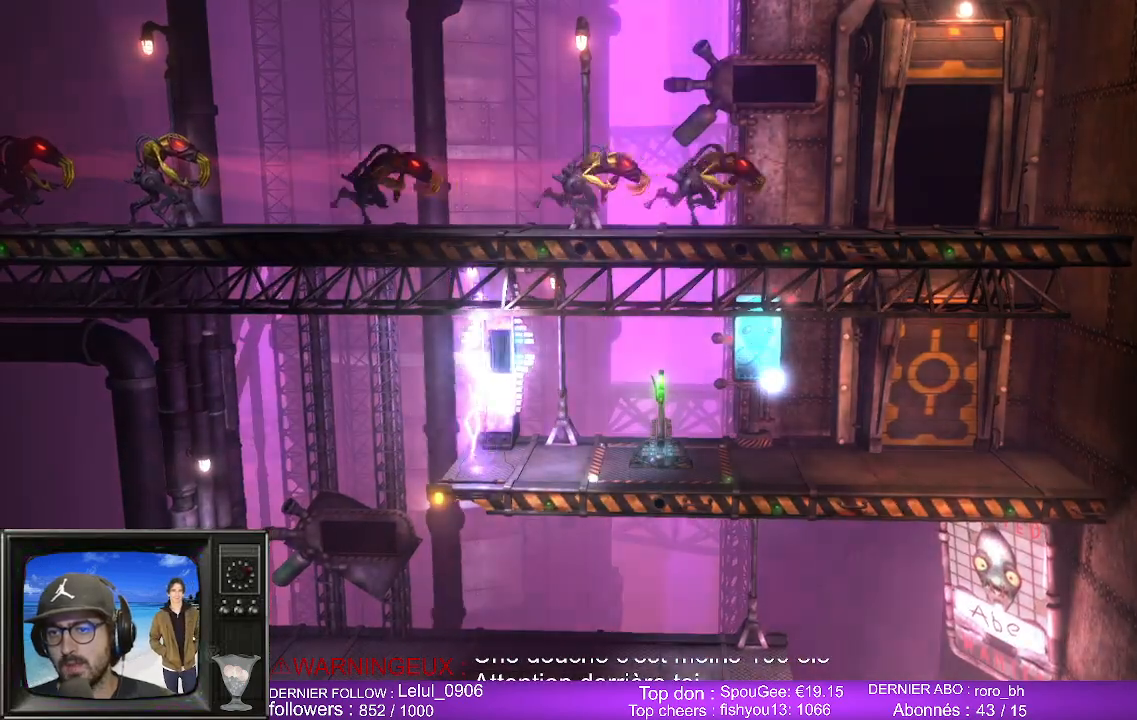
{"buttons": [], "left_stick": "center", "right_stick": "center", "events": []}
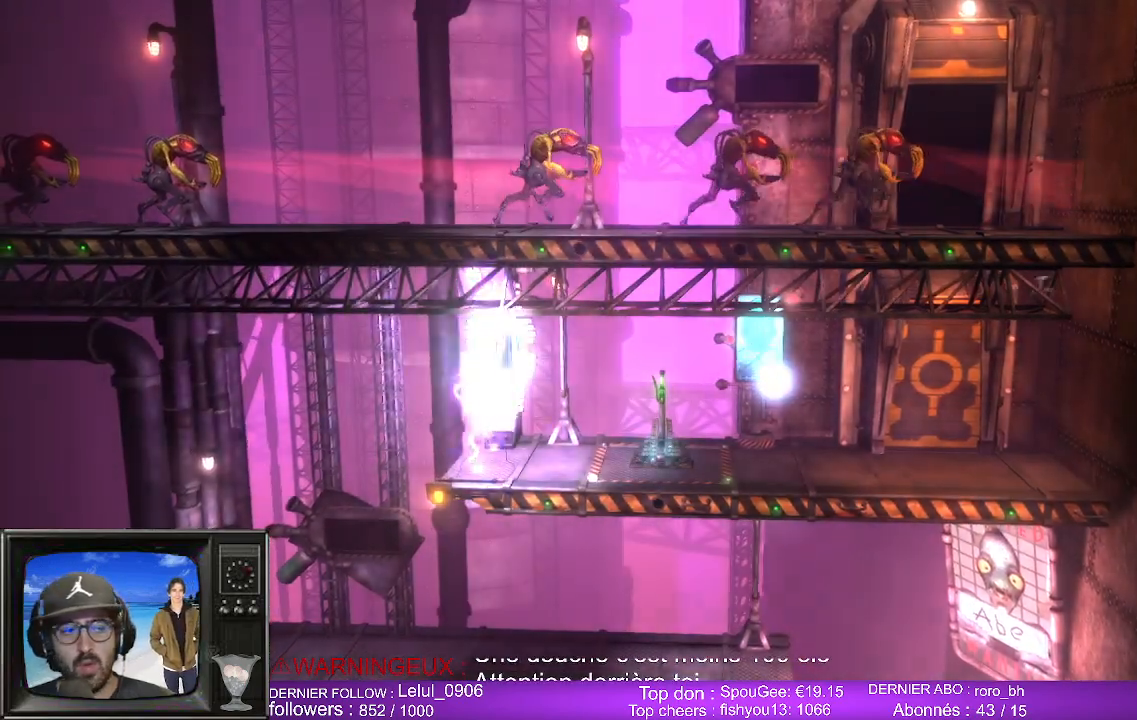
{"buttons": [], "left_stick": "center", "right_stick": "center", "events": []}
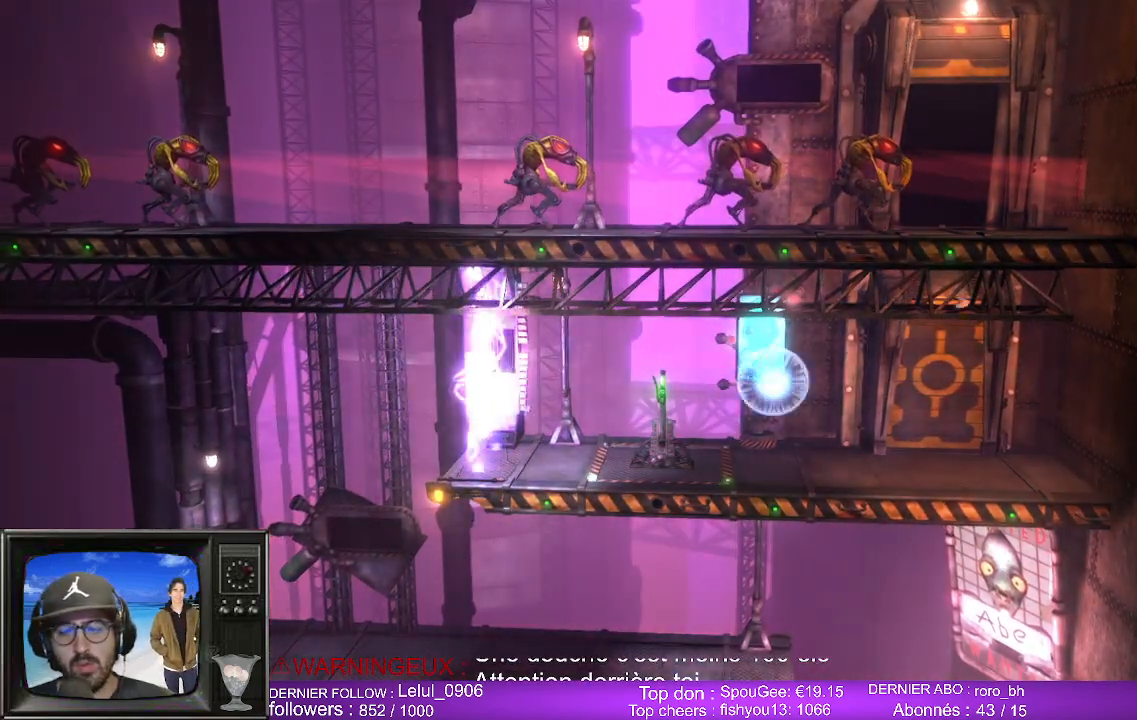
{"buttons": [], "left_stick": "center", "right_stick": "center", "events": []}
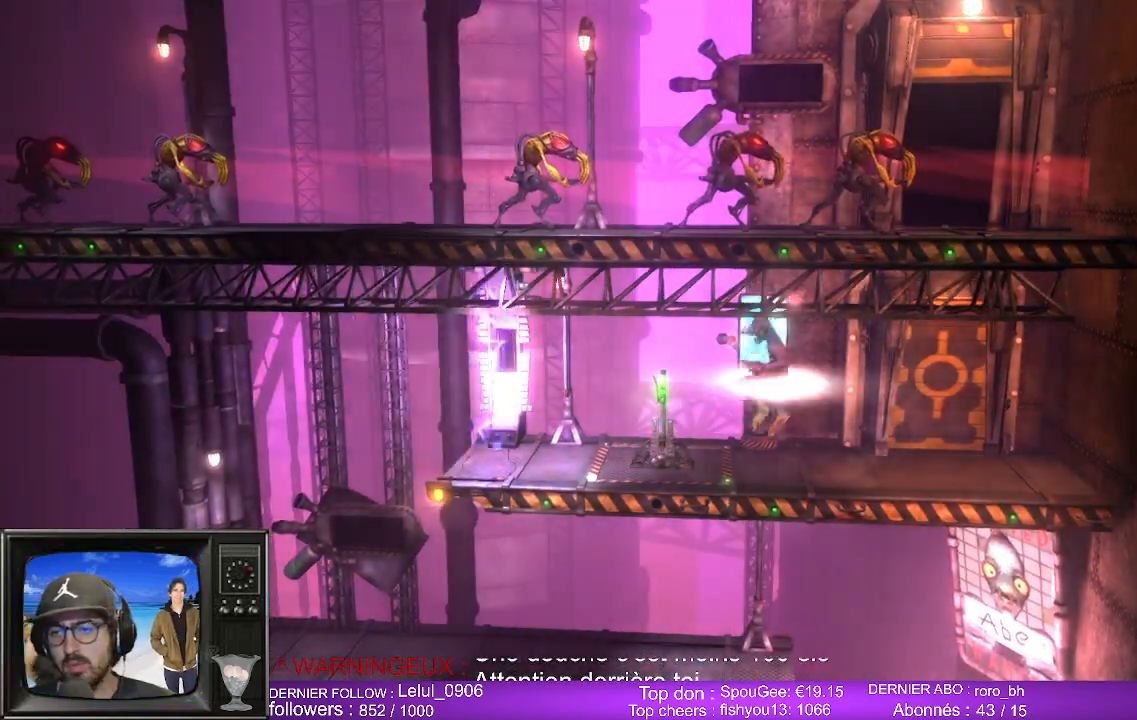
{"buttons": ["X"], "left_stick": "center", "right_stick": "center", "events": [[150, "left_stick", "left"], [333, "left_stick", "center"], [417, "X", "down"]]}
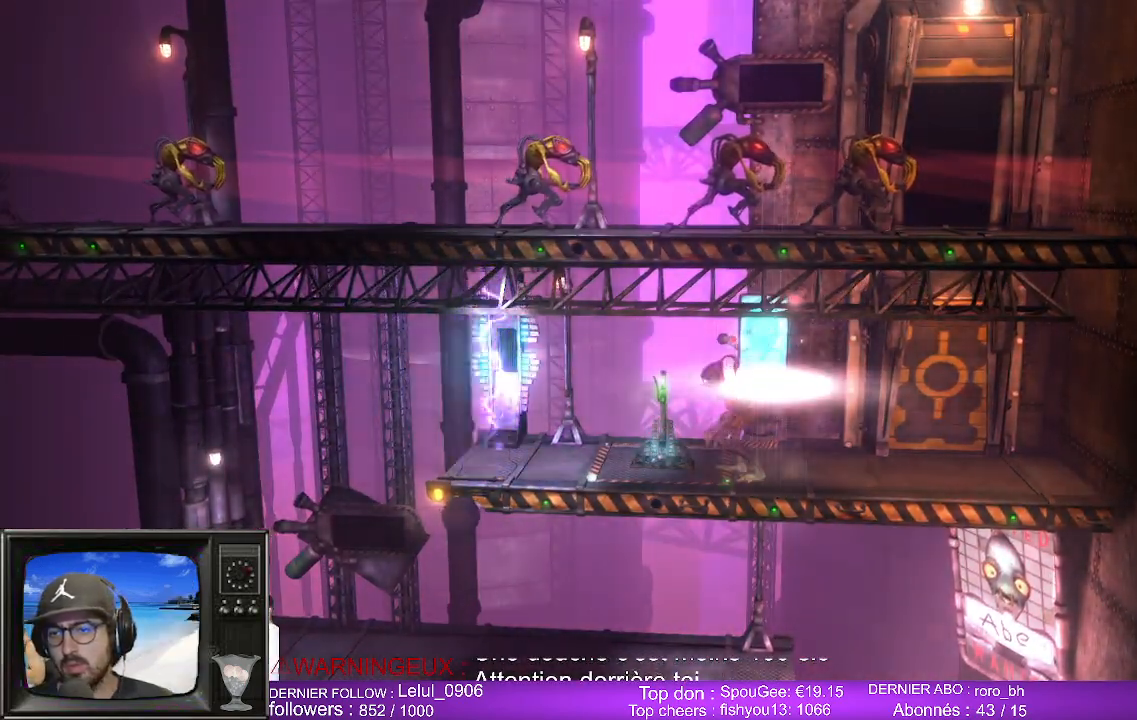
{"buttons": [], "left_stick": "center", "right_stick": "center", "events": [[67, "X", "up"], [133, "X", "down"], [267, "X", "up"], [350, "X", "down"], [467, "X", "up"]]}
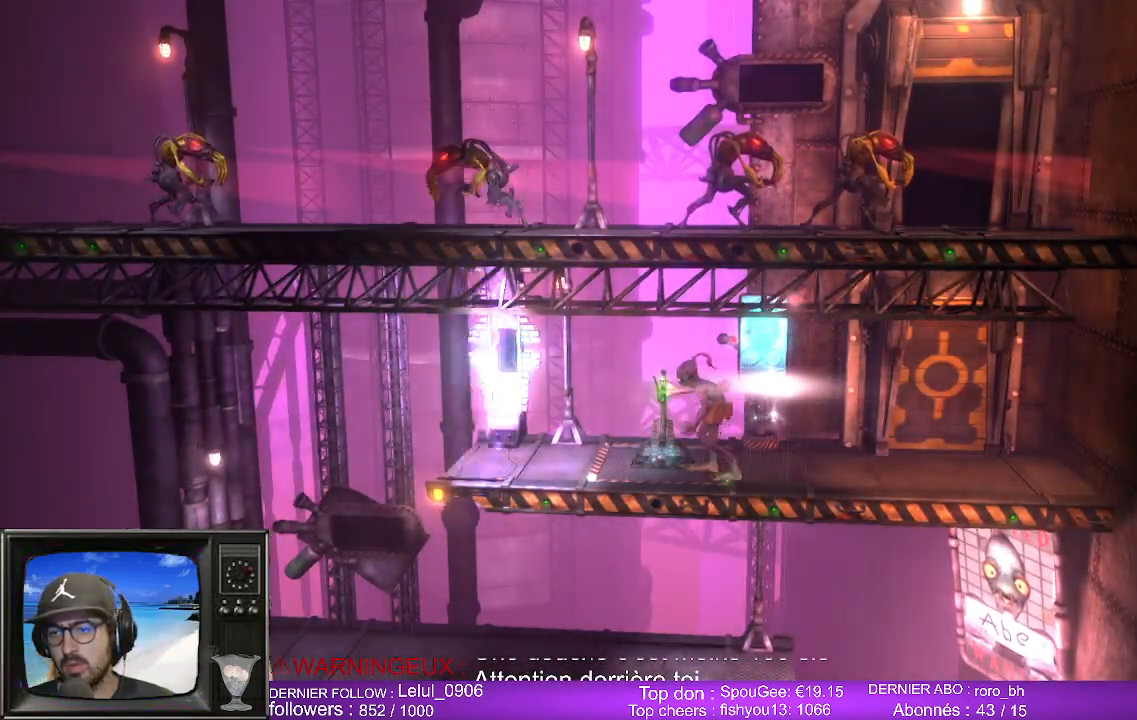
{"buttons": [], "left_stick": "left", "right_stick": "center", "events": [[333, "left_stick", "left"]]}
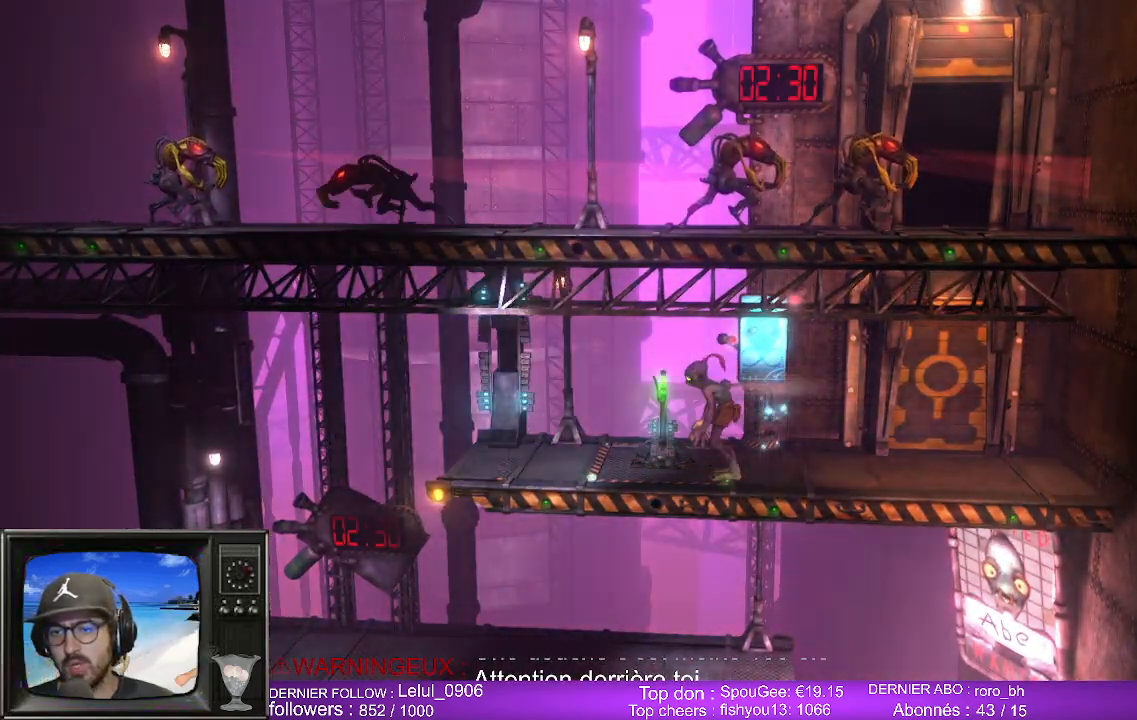
{"buttons": ["A"], "left_stick": "left", "right_stick": "center", "events": [[450, "A", "down"]]}
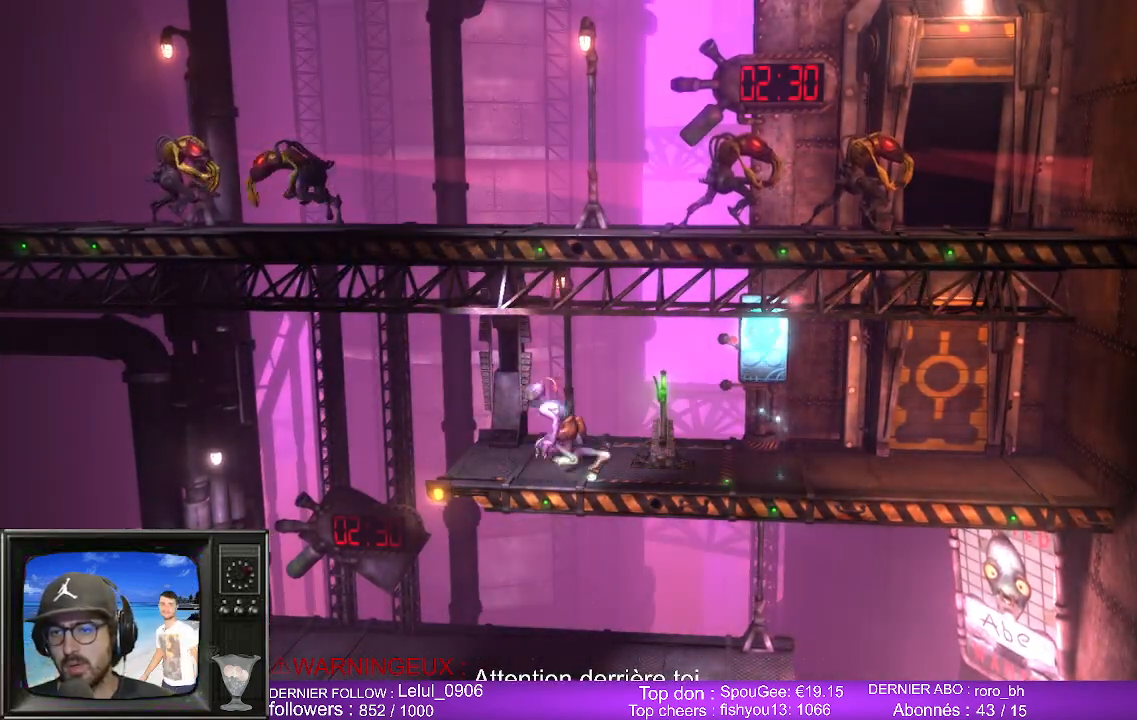
{"buttons": [], "left_stick": "right", "right_stick": "center", "events": [[100, "A", "up"], [300, "left_stick", "center"], [350, "left_stick", "right"]]}
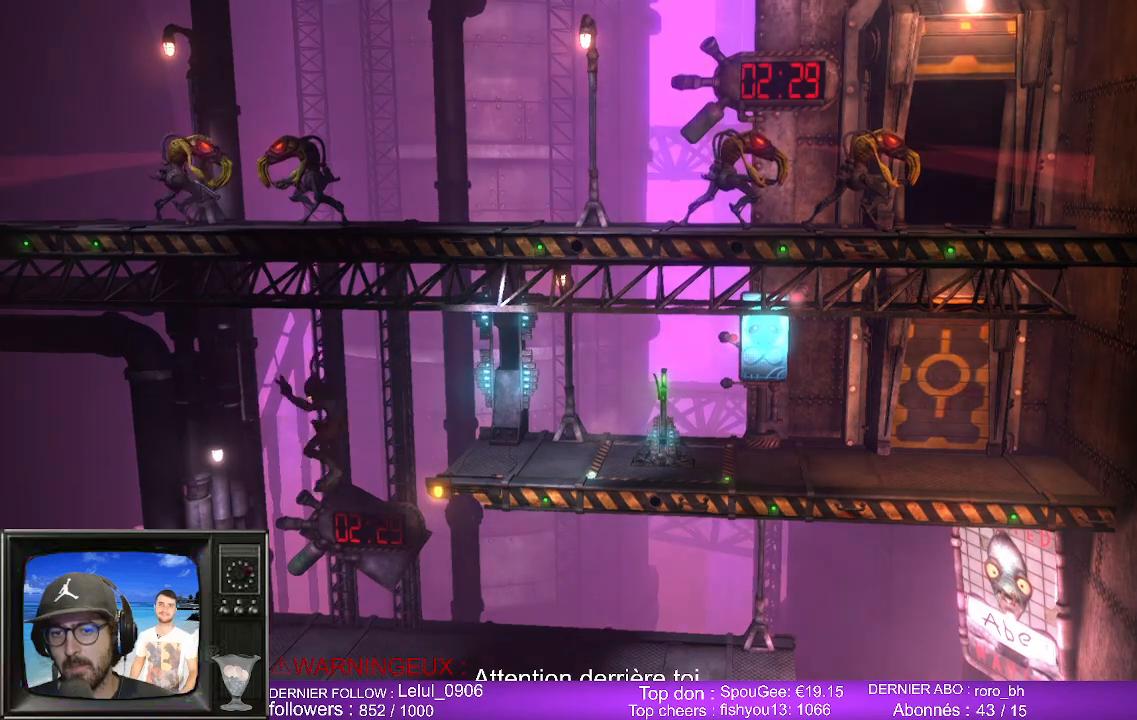
{"buttons": [], "left_stick": "right", "right_stick": "center", "events": []}
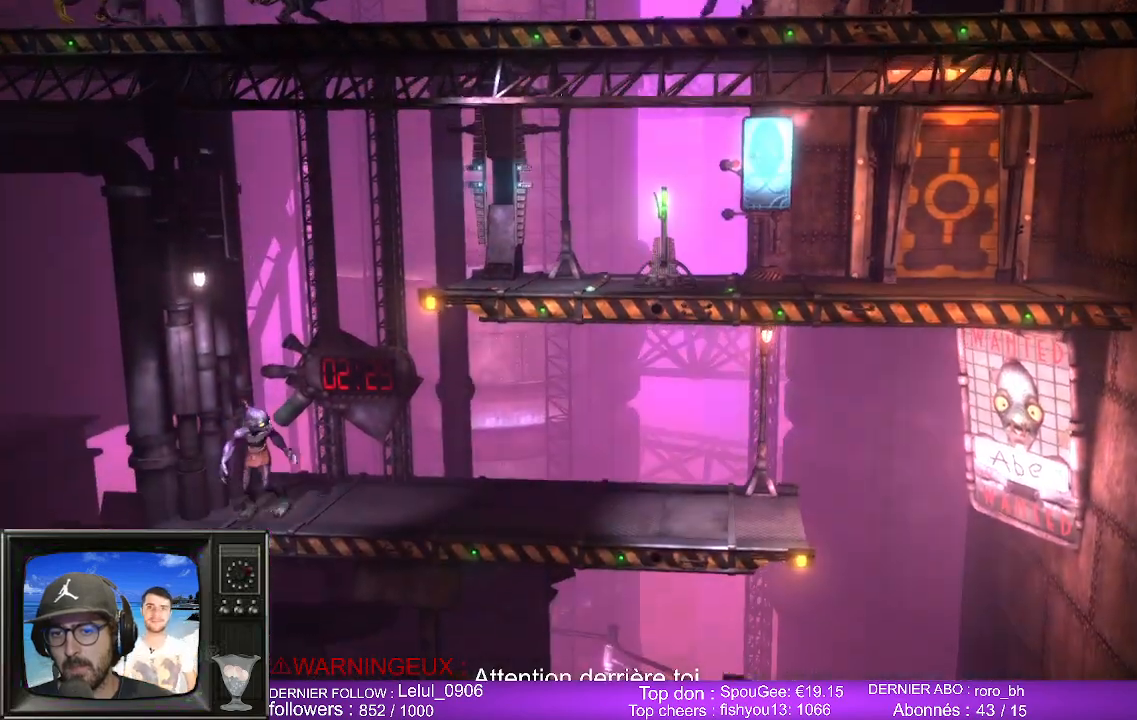
{"buttons": [], "left_stick": "right", "right_stick": "center", "events": []}
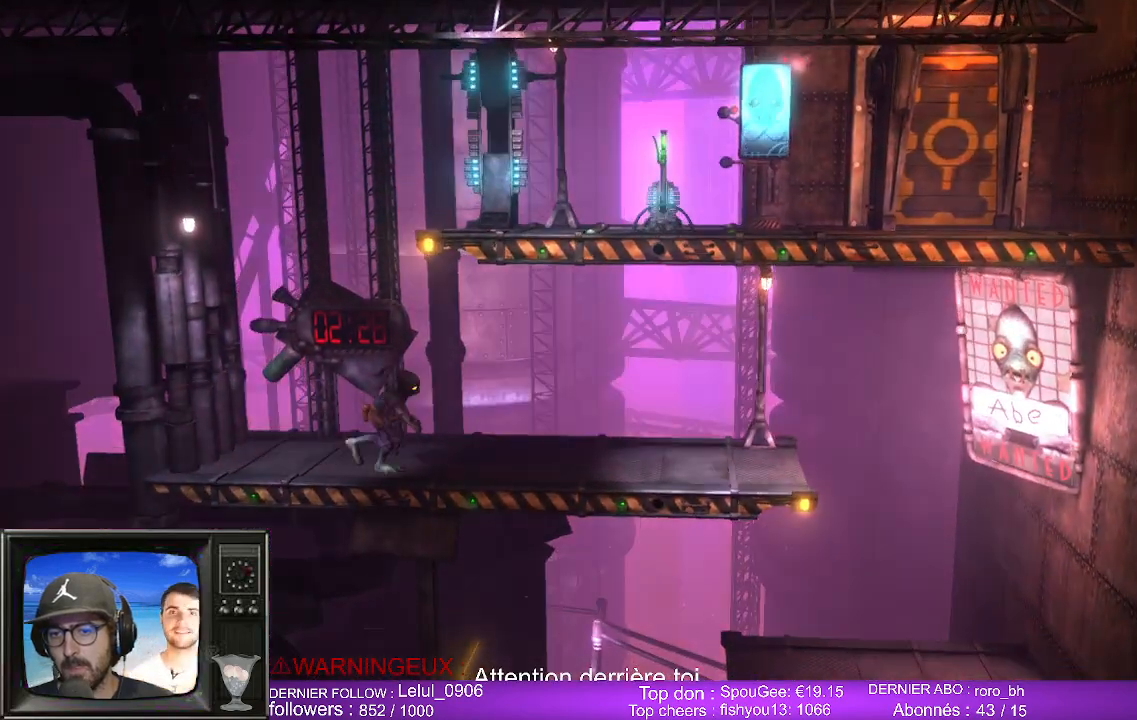
{"buttons": [], "left_stick": "right", "right_stick": "center", "events": []}
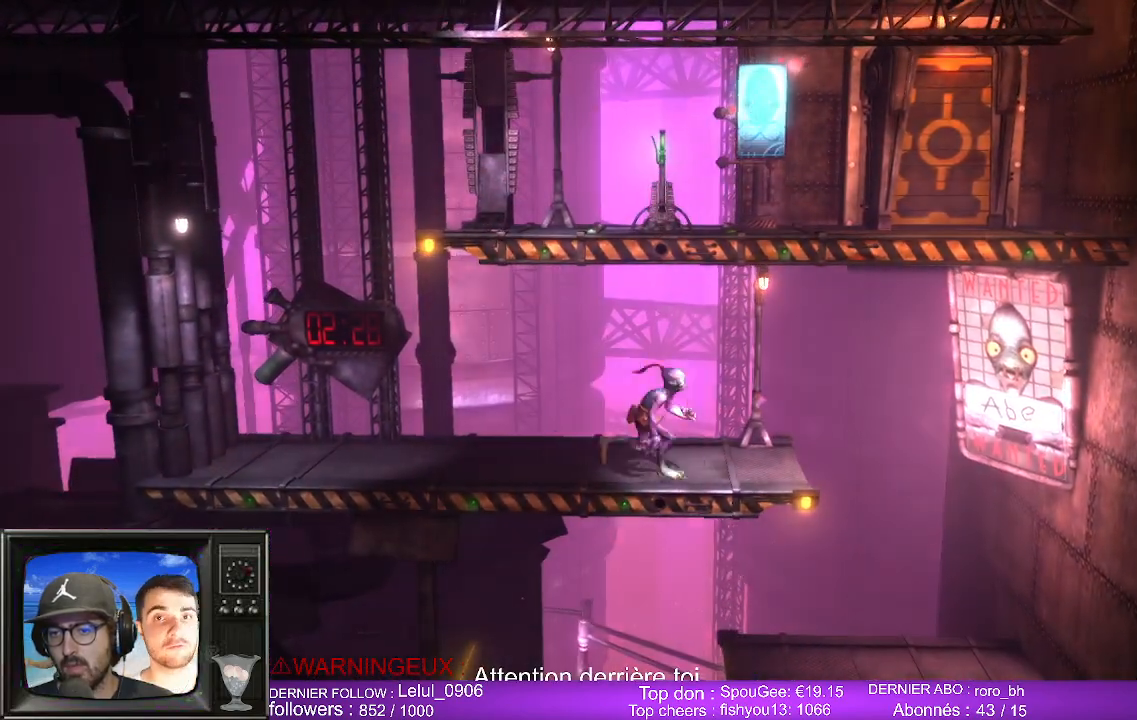
{"buttons": [], "left_stick": "right", "right_stick": "center", "events": [[17, "A", "down"], [150, "A", "up"]]}
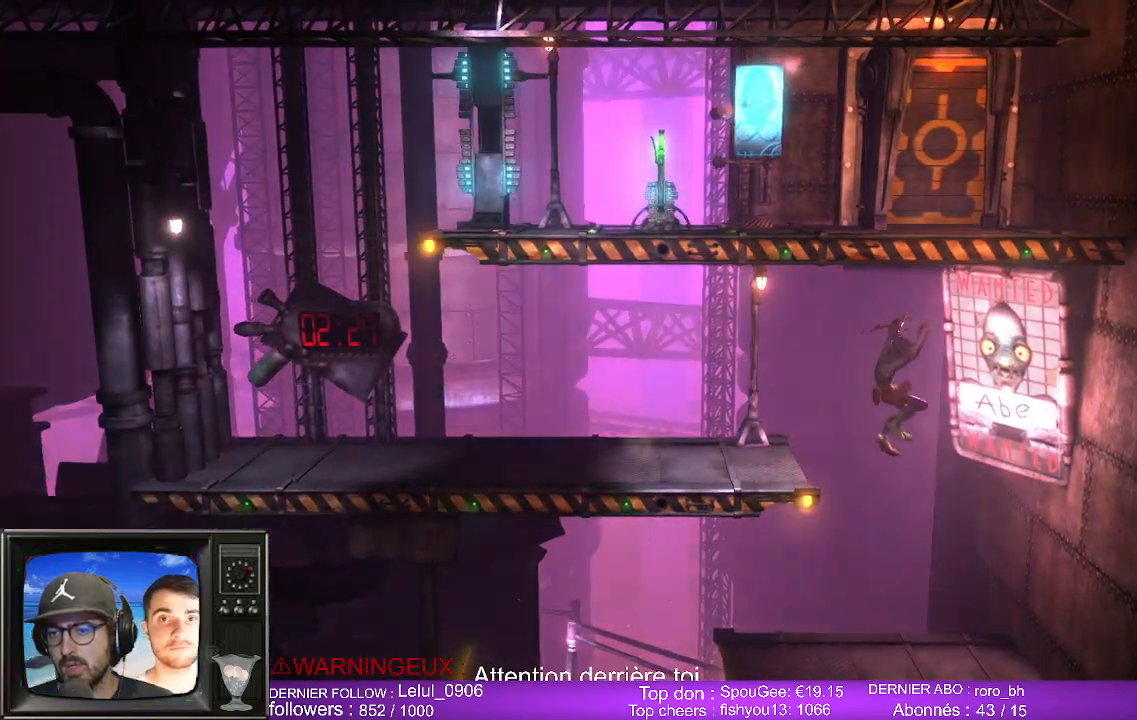
{"buttons": [], "left_stick": "left", "right_stick": "center", "events": [[83, "left_stick", "down"], [150, "left_stick", "left"]]}
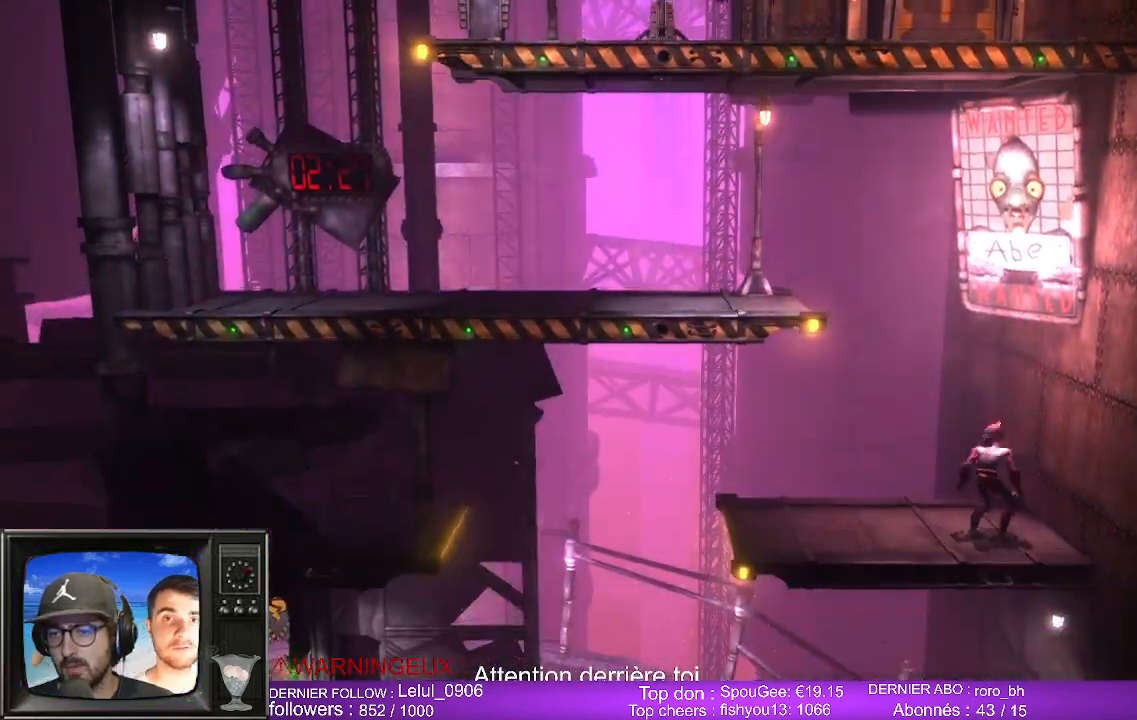
{"buttons": [], "left_stick": "left", "right_stick": "center", "events": []}
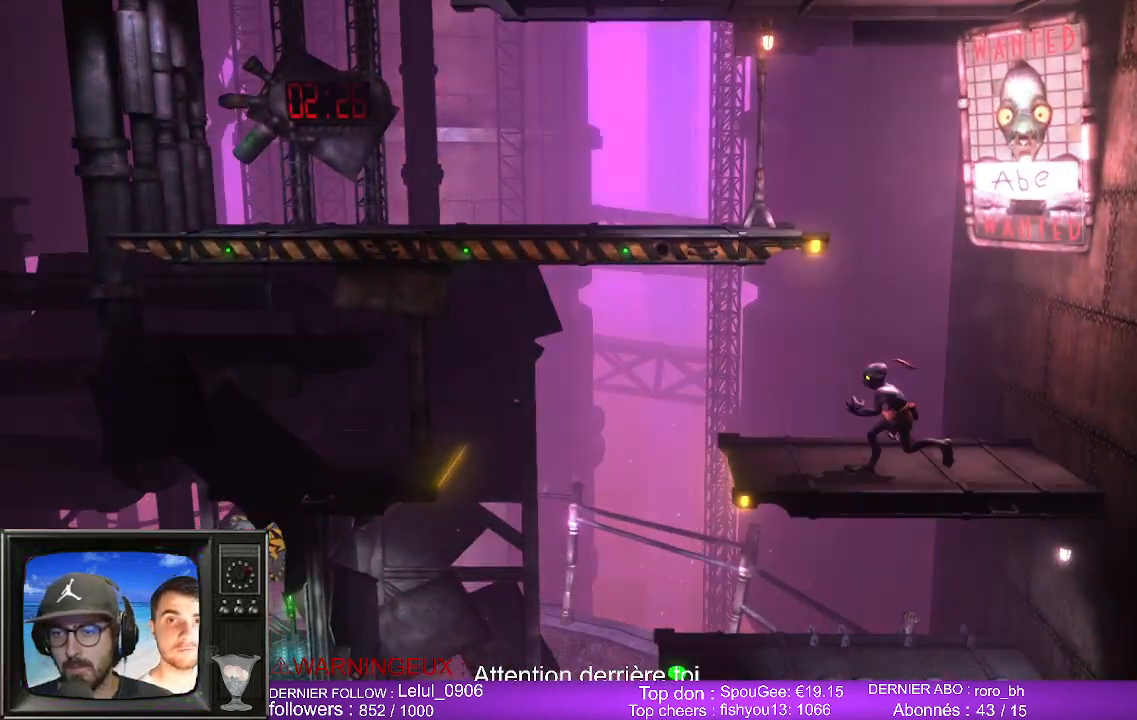
{"buttons": ["A"], "left_stick": "left", "right_stick": "center", "events": [[233, "A", "down"]]}
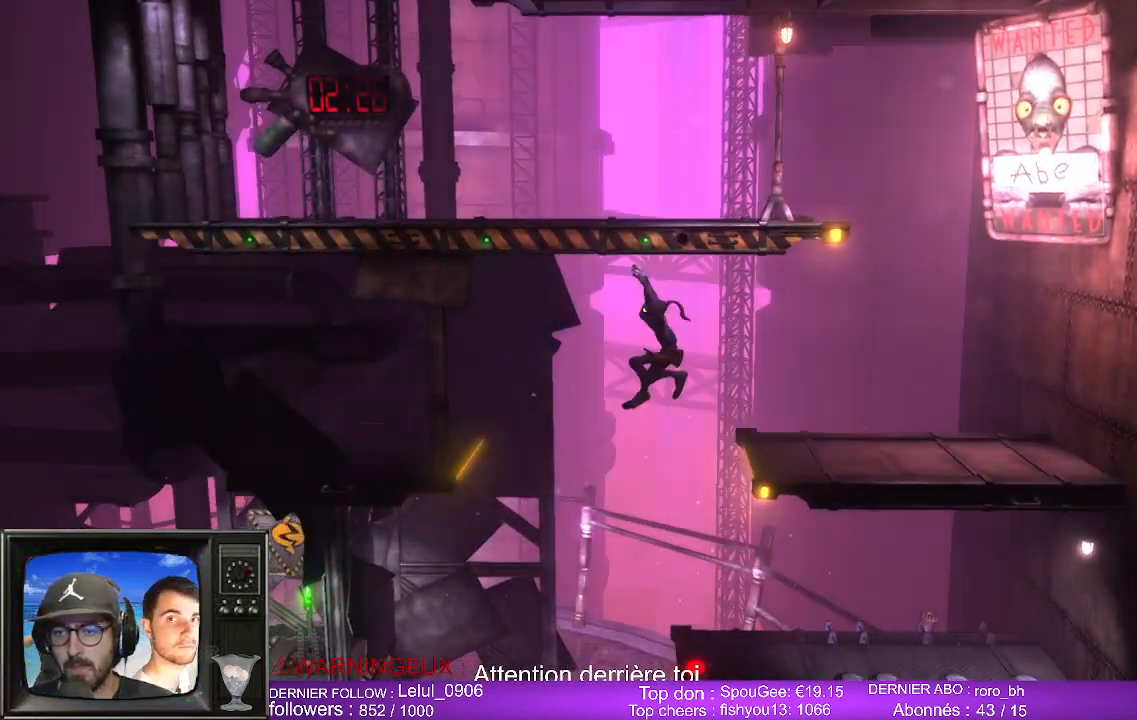
{"buttons": [], "left_stick": "left", "right_stick": "center", "events": [[117, "A", "up"], [367, "A", "down"], [500, "A", "up"]]}
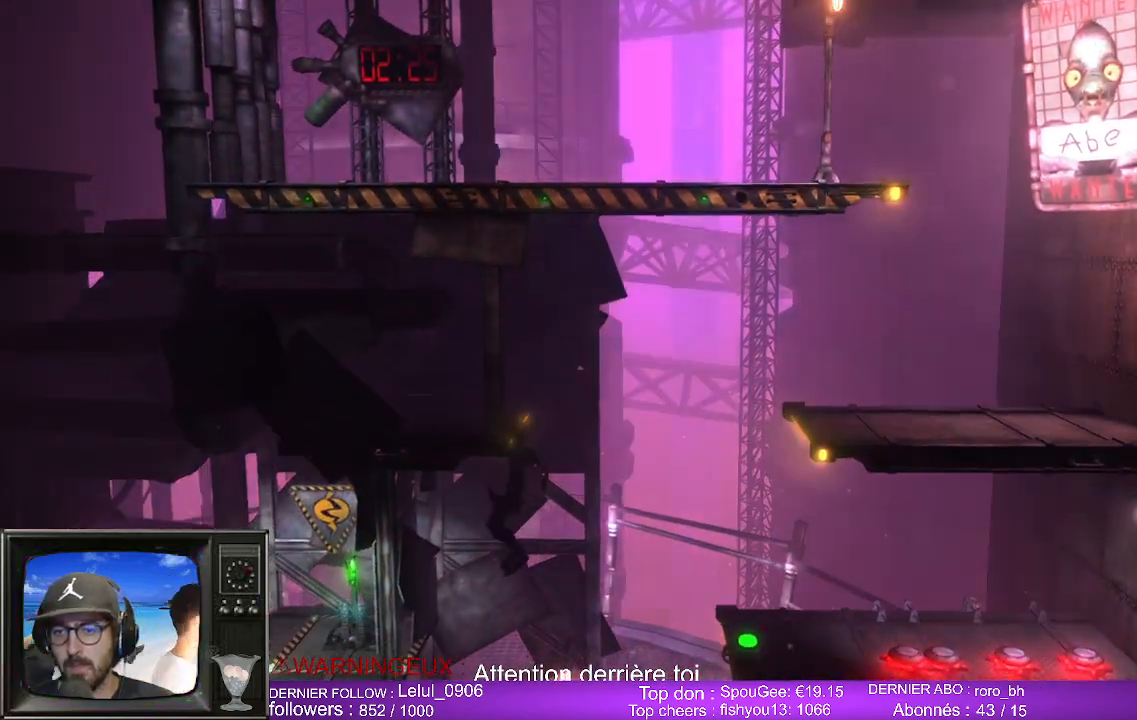
{"buttons": ["B"], "left_stick": "left", "right_stick": "center", "events": [[83, "A", "down"], [183, "A", "up"], [500, "B", "down"]]}
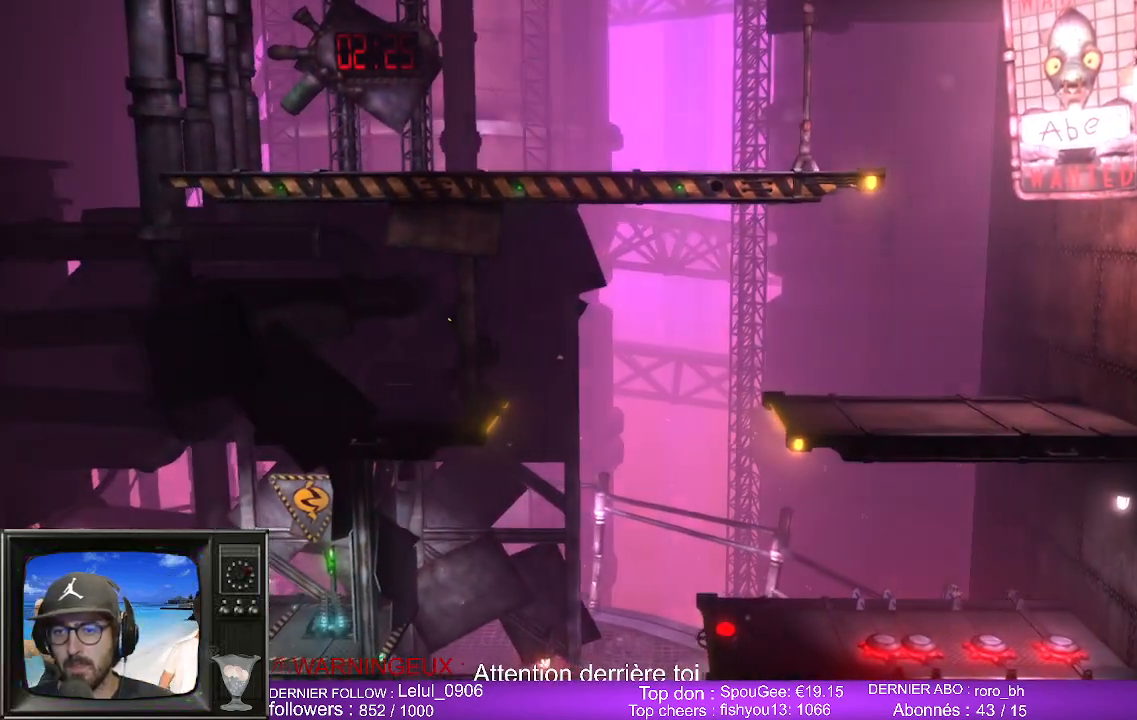
{"buttons": [], "left_stick": "left", "right_stick": "center", "events": [[83, "B", "up"], [183, "B", "down"], [283, "B", "up"]]}
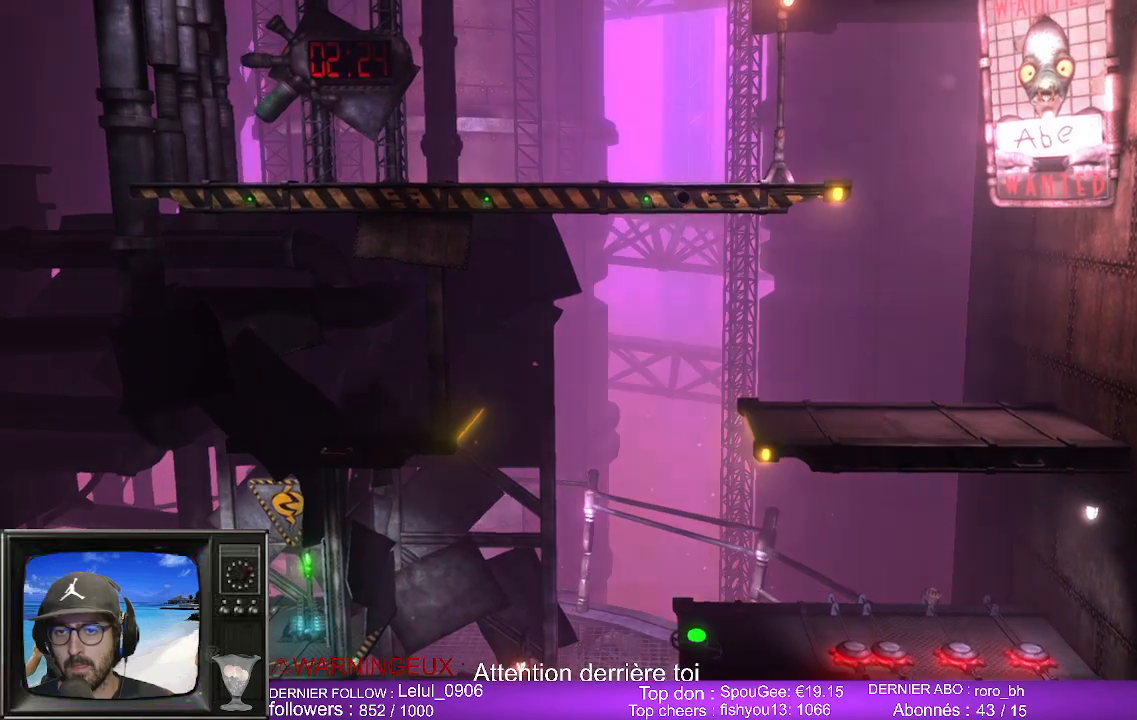
{"buttons": [], "left_stick": "right", "right_stick": "center", "events": [[500, "left_stick", "right"]]}
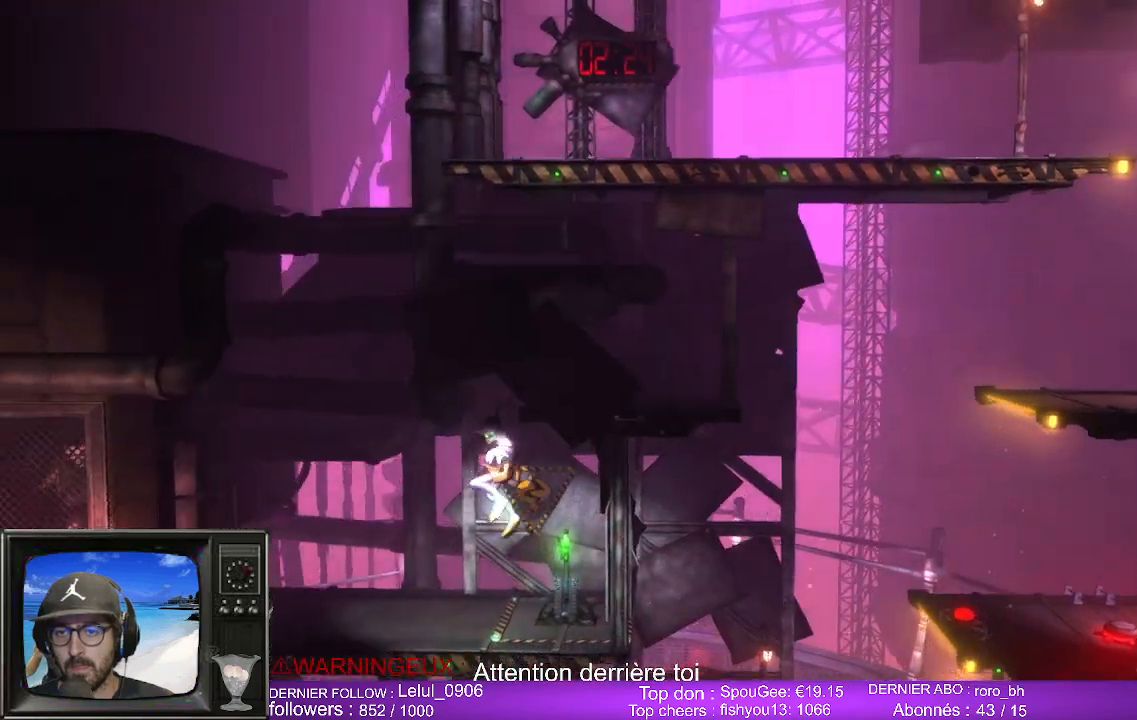
{"buttons": [], "left_stick": "center", "right_stick": "center", "events": [[250, "left_stick", "center"]]}
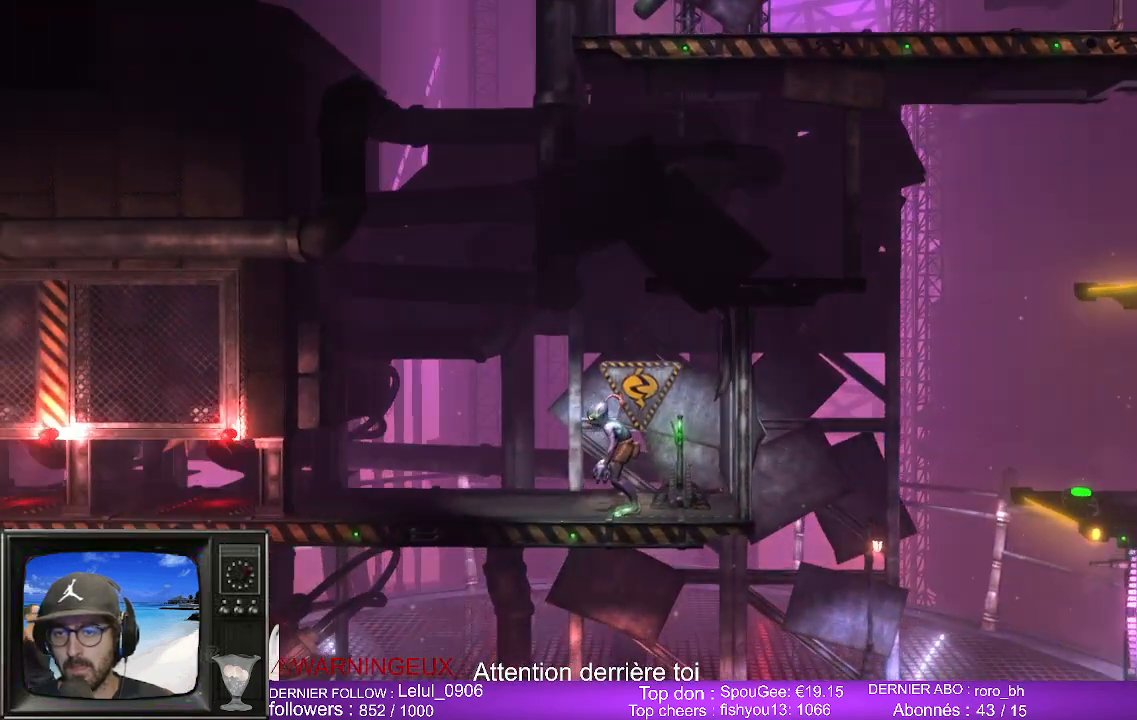
{"buttons": [], "left_stick": "center", "right_stick": "center", "events": [[33, "X", "down"], [183, "X", "up"]]}
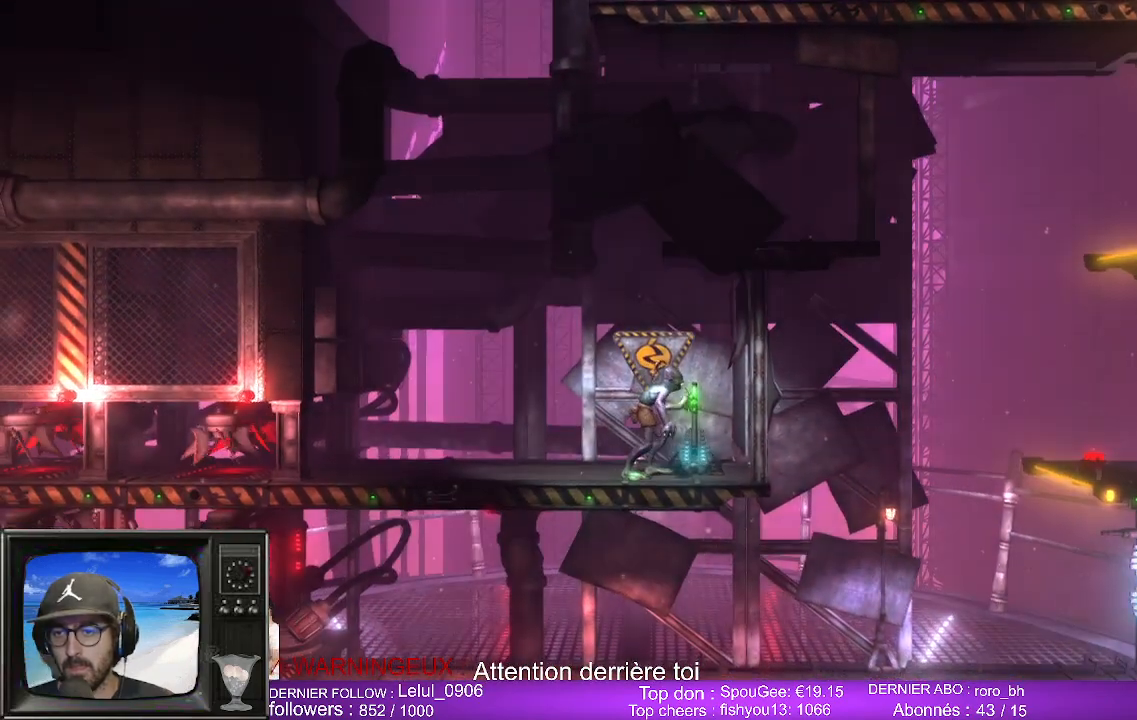
{"buttons": [], "left_stick": "left", "right_stick": "center", "events": [[283, "left_stick", "left"]]}
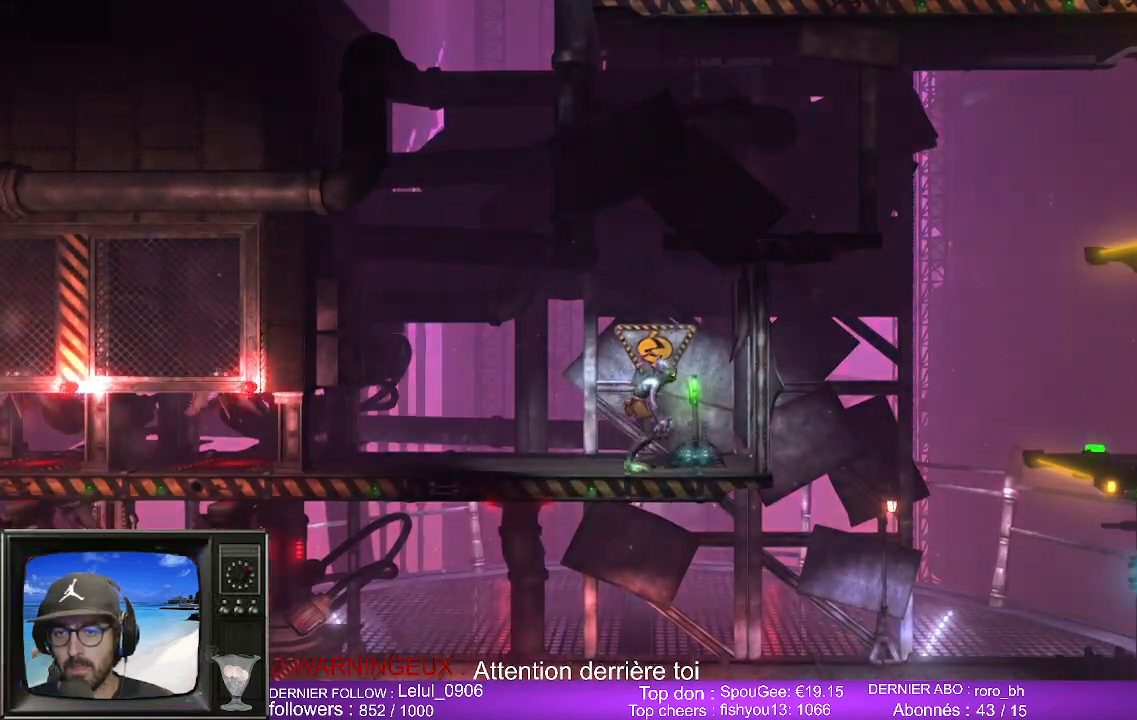
{"buttons": [], "left_stick": "left", "right_stick": "center", "events": []}
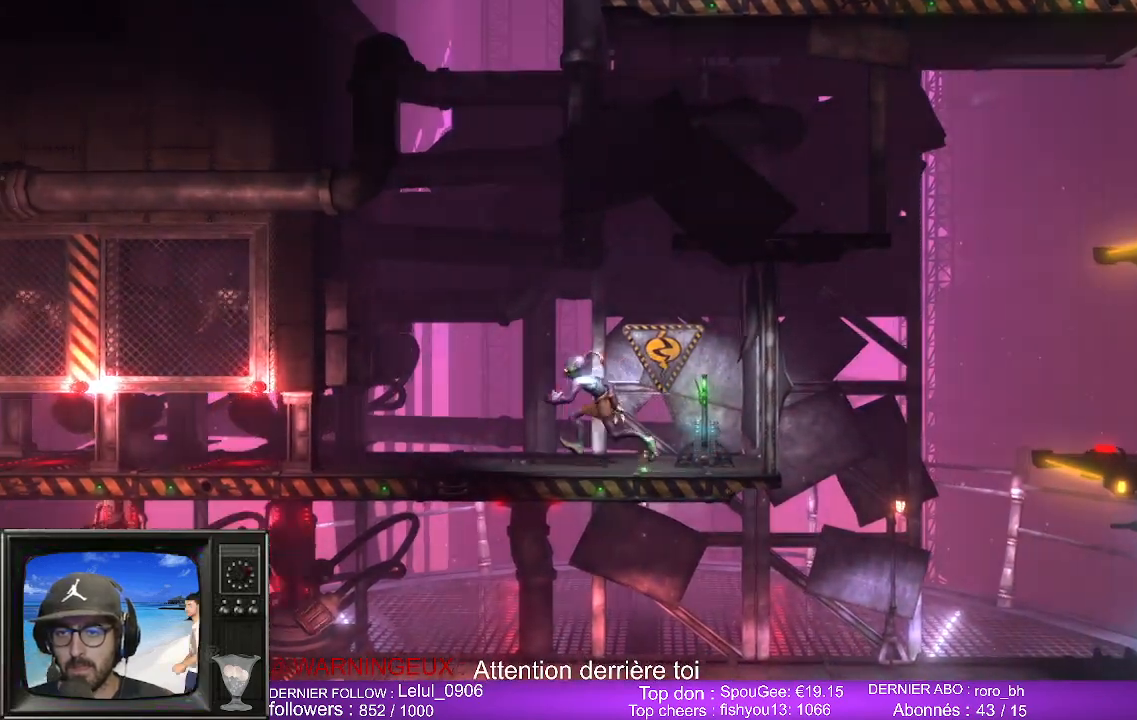
{"buttons": [], "left_stick": "center", "right_stick": "center", "events": [[267, "B", "down"], [417, "B", "up"], [433, "left_stick", "center"]]}
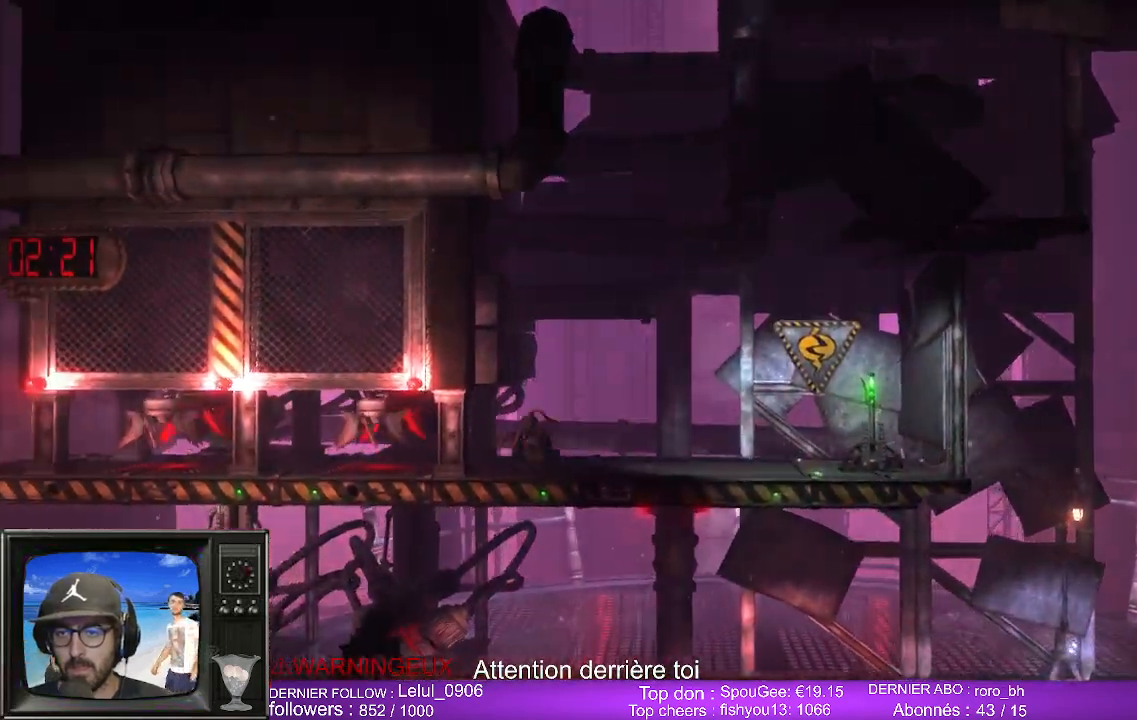
{"buttons": [], "left_stick": "left", "right_stick": "center", "events": [[450, "left_stick", "left"]]}
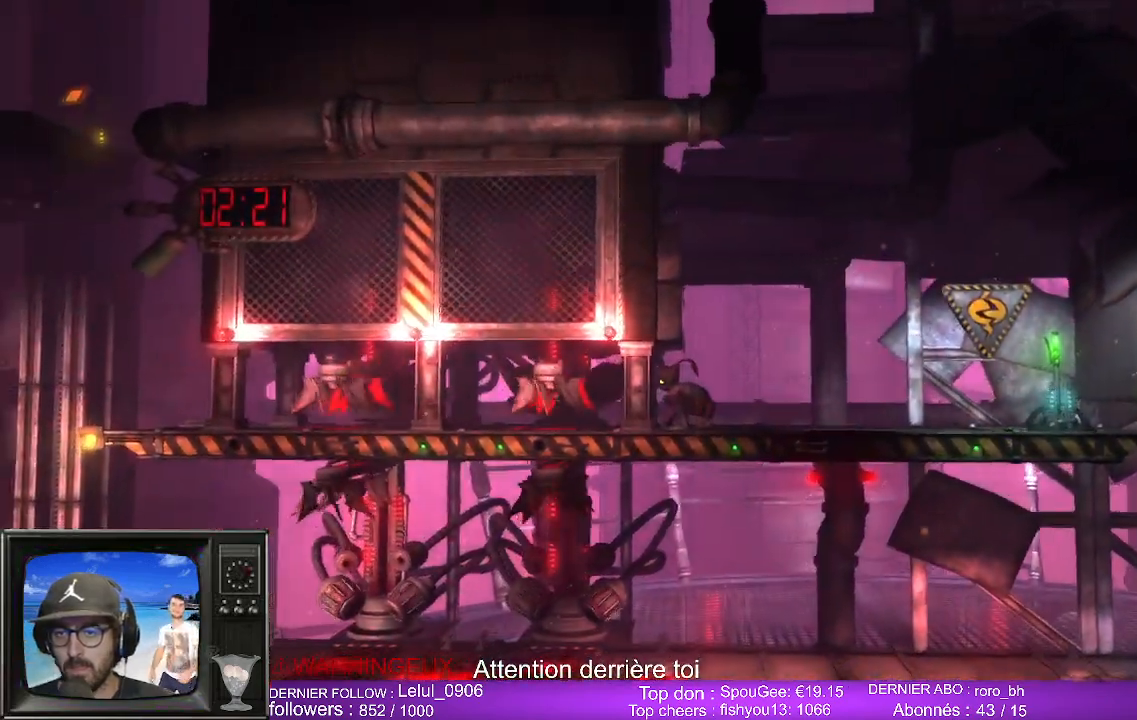
{"buttons": [], "left_stick": "center", "right_stick": "center", "events": [[83, "left_stick", "center"]]}
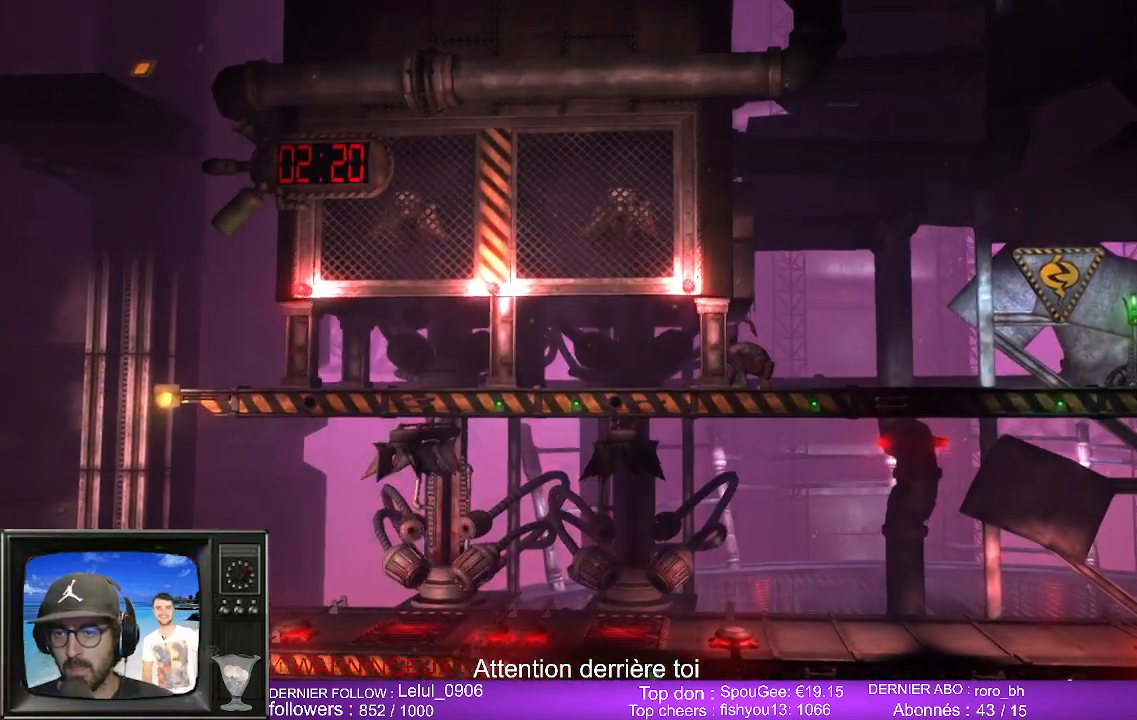
{"buttons": [], "left_stick": "center", "right_stick": "center", "events": [[67, "left_stick", "left"], [200, "left_stick", "center"]]}
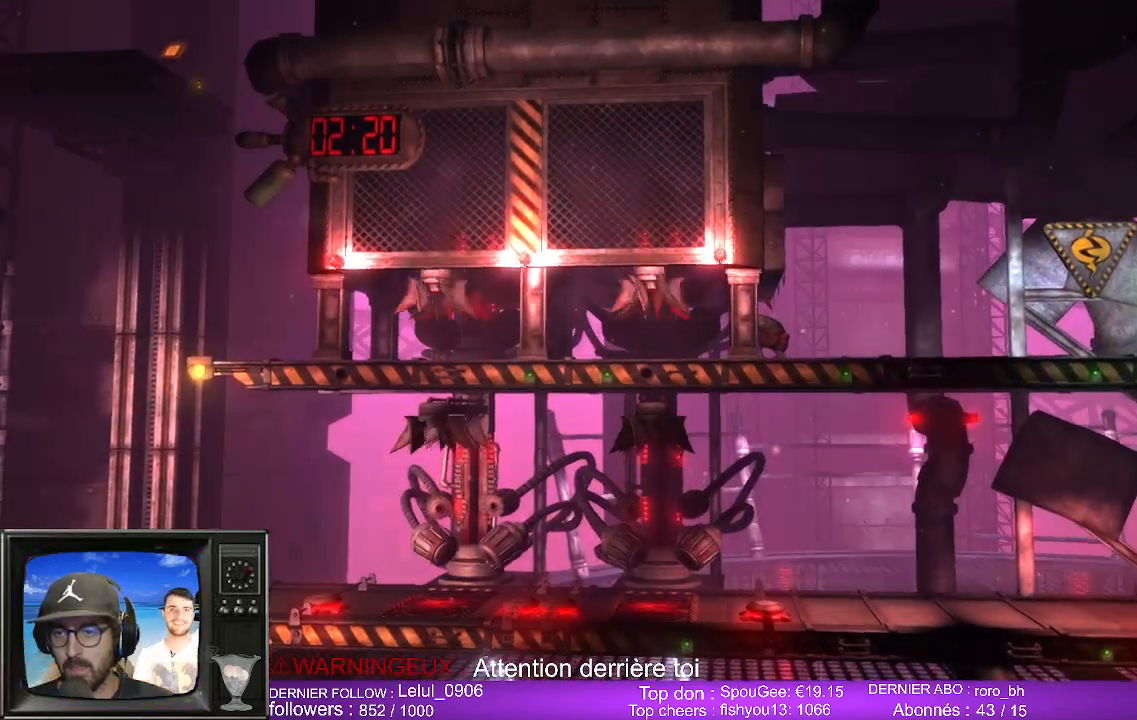
{"buttons": [], "left_stick": "left", "right_stick": "center", "events": [[467, "left_stick", "left"]]}
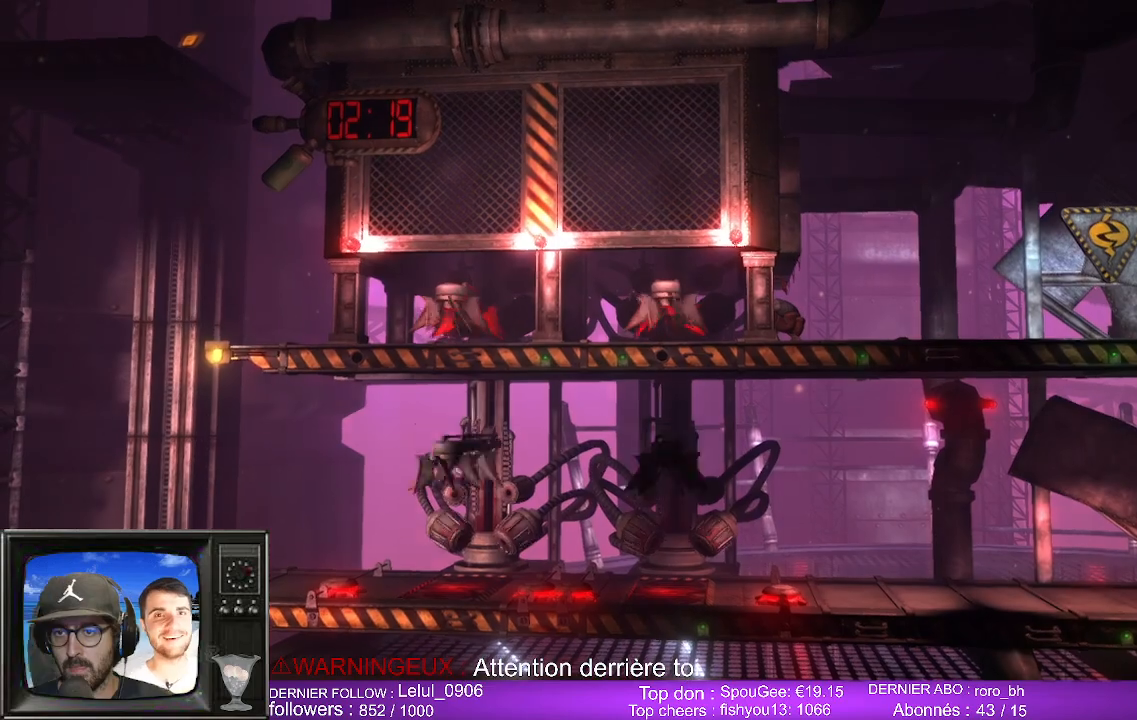
{"buttons": [], "left_stick": "left", "right_stick": "center", "events": []}